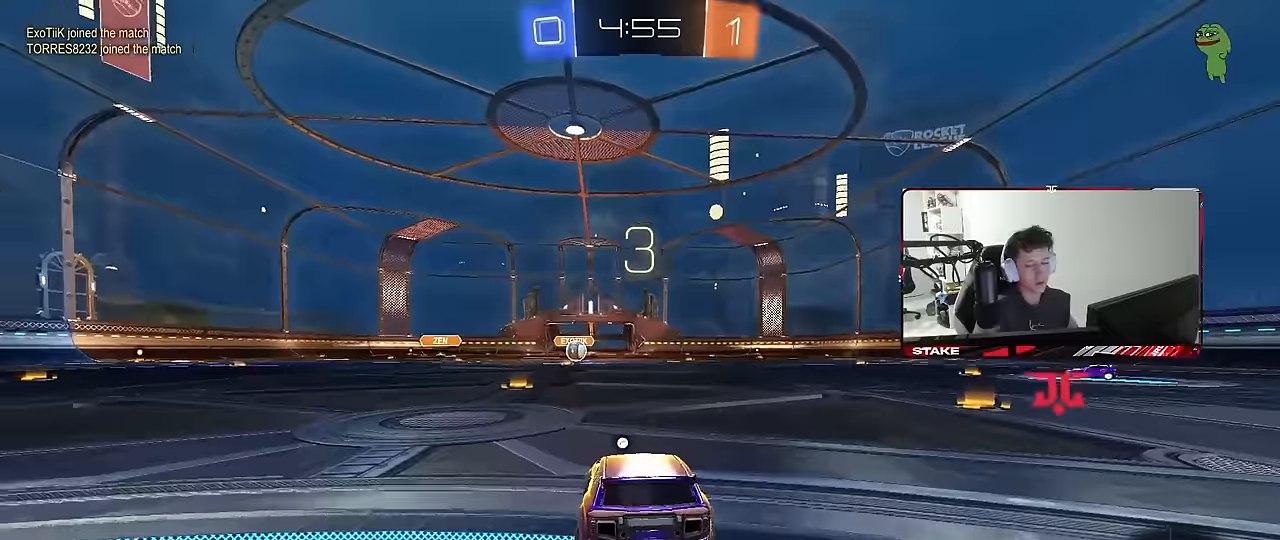
Gameplay with keyboard and mouse; each line is a JSON object with the keys and mouse buttons held at the frame after it. "events" lists presses ("down") and releases ("up") of "1", "2", "3", "4", "5", "a", "alt", "c", "caps_lock", "ctrl", "d", "e", "f", "g", "q", "r", "s", "shift", "space", "t", "tab", "v", "w", "x", "z", "mouse_left", "mouse_wheel" and "mouse_right" between this image and that frame as [ms after this image, input, new state], when the widget could be followed in between. "mouse_left", "mouse_wheel", "mouse_right" = the "left", "wheel", "right" buttons of the "mouse" list. No other keys are recorded. "wheel" means that the mouse wheel is clicked or scrolled. "mouse_move" is the direction in which the mouse moves at that frame (one of eight, or "still"), when it could be read.
{"keys": [], "mouse": [], "mouse_move": "still", "events": [[17, "mouse_wheel", "up"]]}
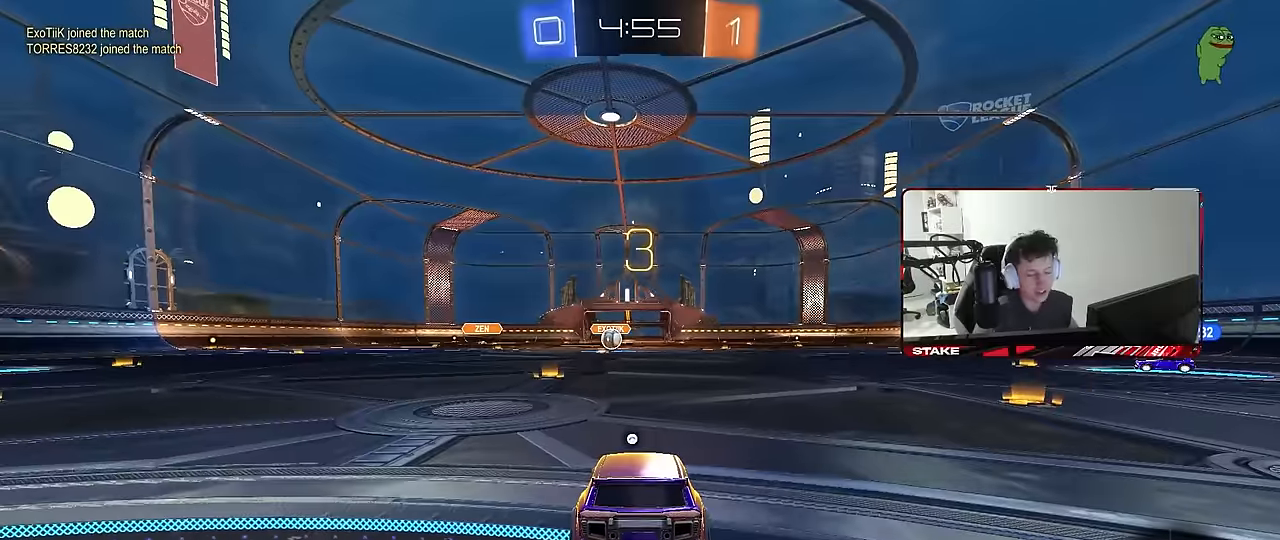
{"keys": [], "mouse": [], "mouse_move": "still", "events": [[67, "x", "down"], [217, "x", "up"]]}
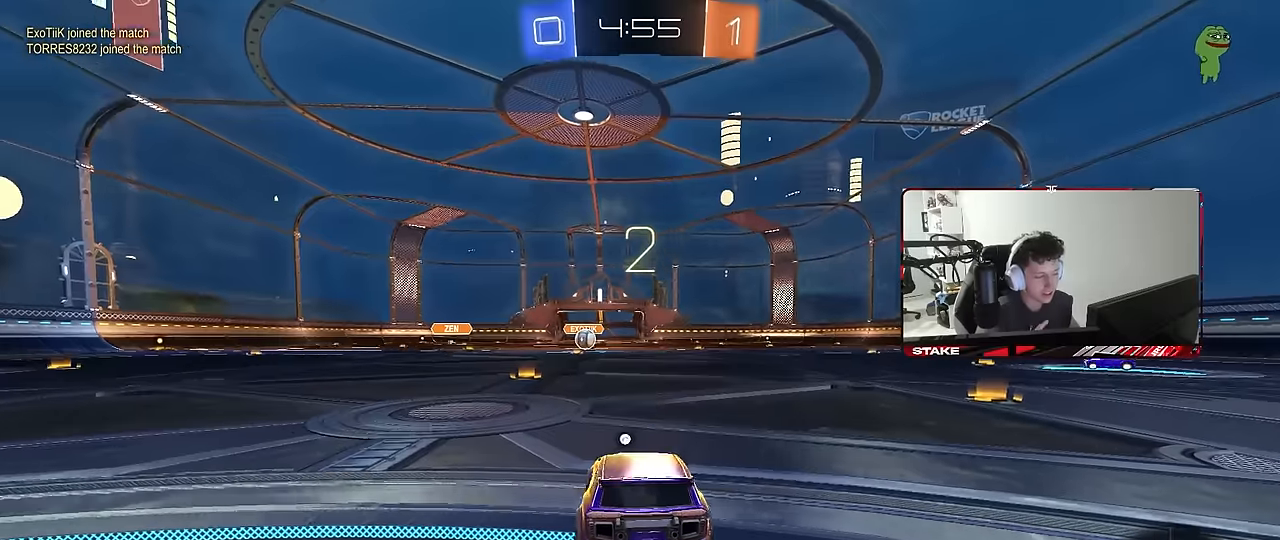
{"keys": ["w"], "mouse": [], "mouse_move": "still", "events": [[83, "tab", "down"], [416, "tab", "up"], [416, "w", "down"]]}
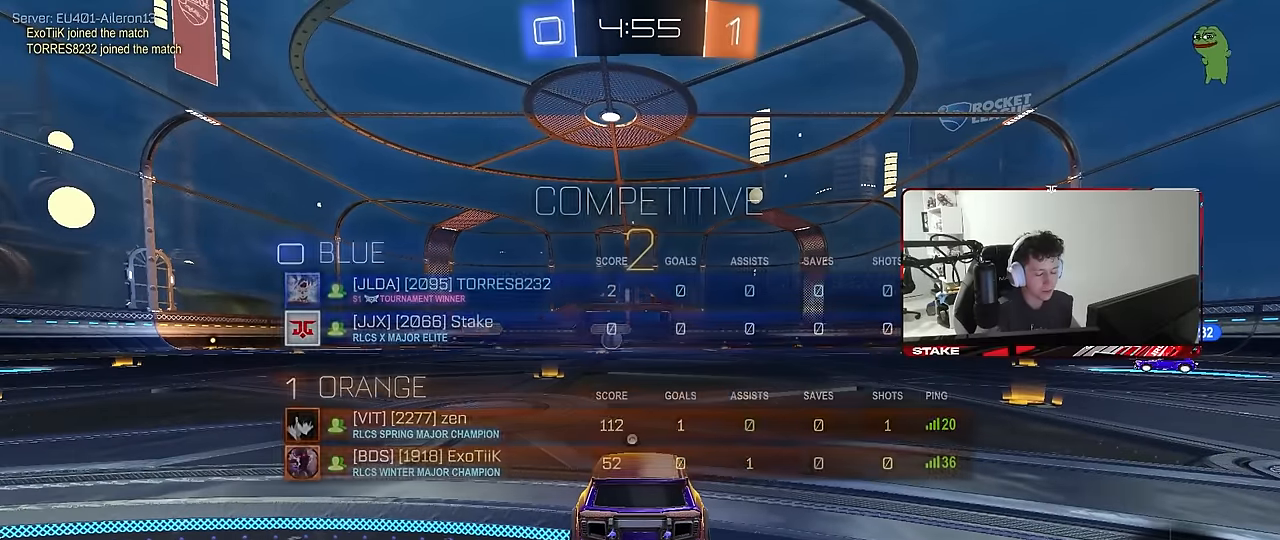
{"keys": ["w"], "mouse": ["left"], "mouse_move": "left", "events": [[250, "mouse_left", "down"]]}
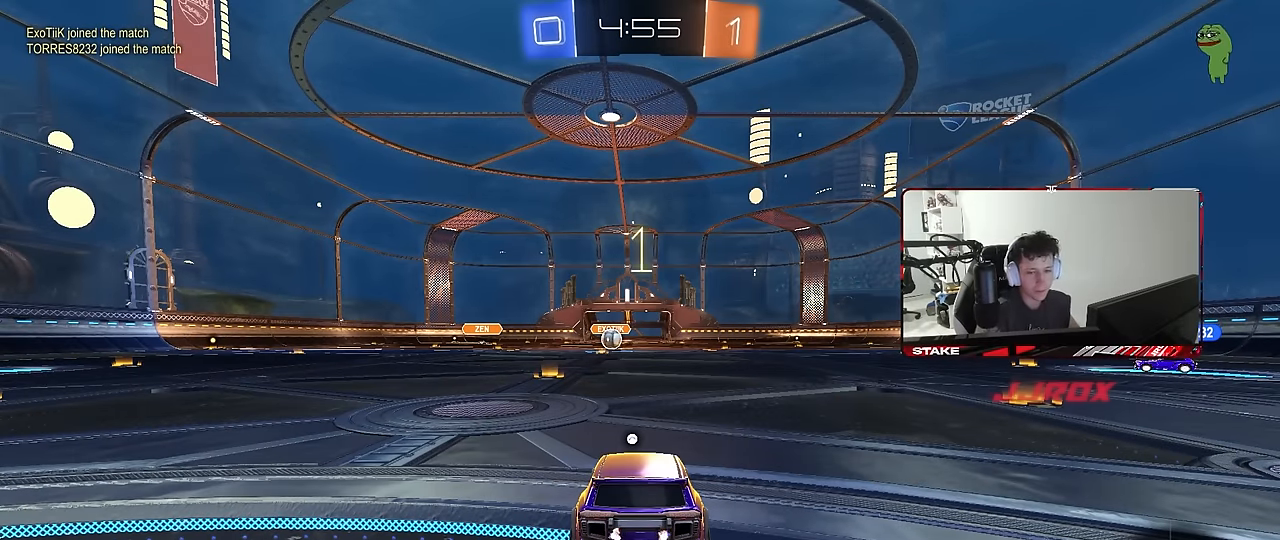
{"keys": ["tab", "w"], "mouse": [], "mouse_move": "right", "events": [[216, "mouse_left", "up"], [316, "tab", "down"]]}
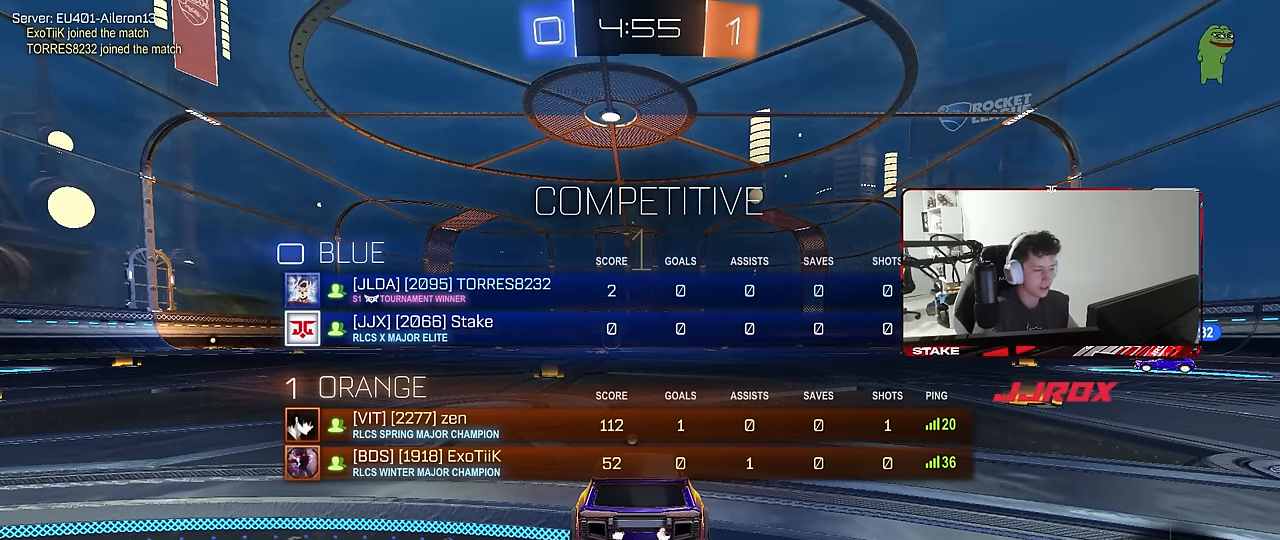
{"keys": ["w"], "mouse": ["left"], "mouse_move": "still", "events": [[133, "mouse_left", "down"], [283, "tab", "up"]]}
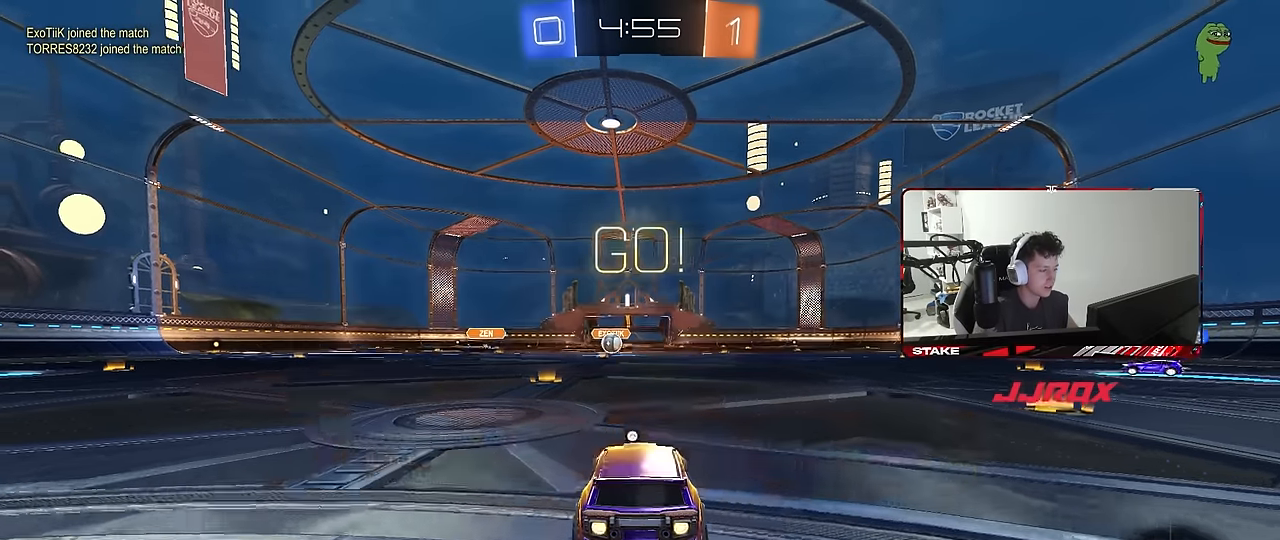
{"keys": ["a", "s", "shift"], "mouse": ["left"], "mouse_move": "still", "events": [[66, "d", "down"], [66, "mouse_right", "down"], [100, "mouse_right", "up"], [150, "a", "down"], [150, "d", "up"], [150, "shift", "down"], [200, "mouse_right", "down"], [200, "s", "down"], [200, "w", "up"], [250, "mouse_left", "up"], [300, "mouse_right", "up"], [300, "space", "down"], [483, "mouse_left", "down"], [483, "space", "up"]]}
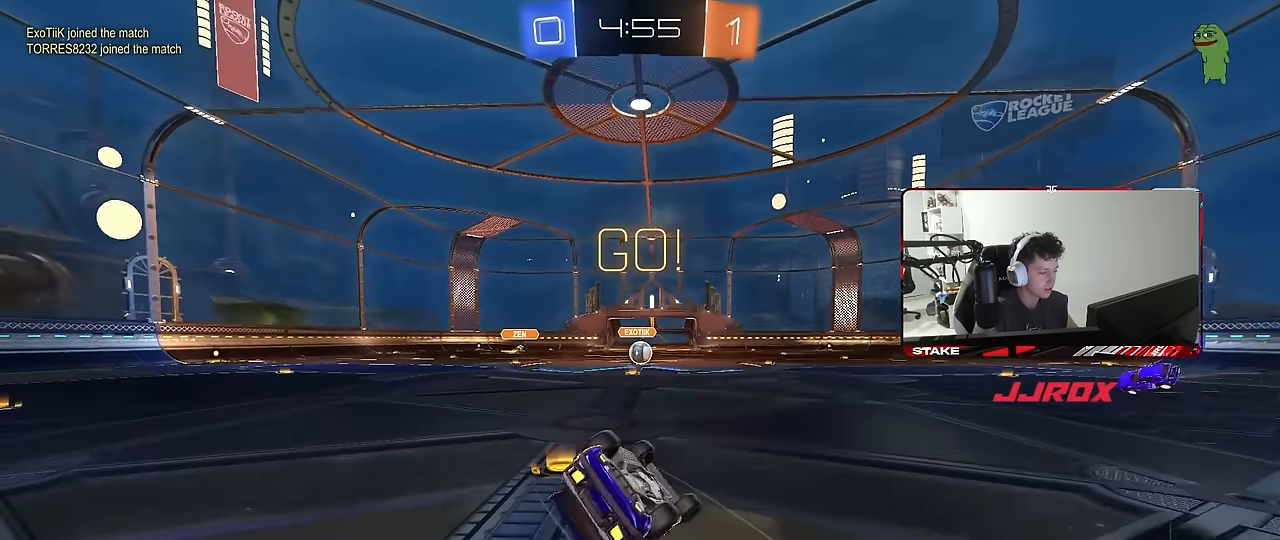
{"keys": [], "mouse": [], "mouse_move": "still", "events": [[116, "mouse_left", "up"], [166, "s", "up"], [266, "s", "down"], [400, "shift", "up"], [450, "a", "up"], [450, "s", "up"]]}
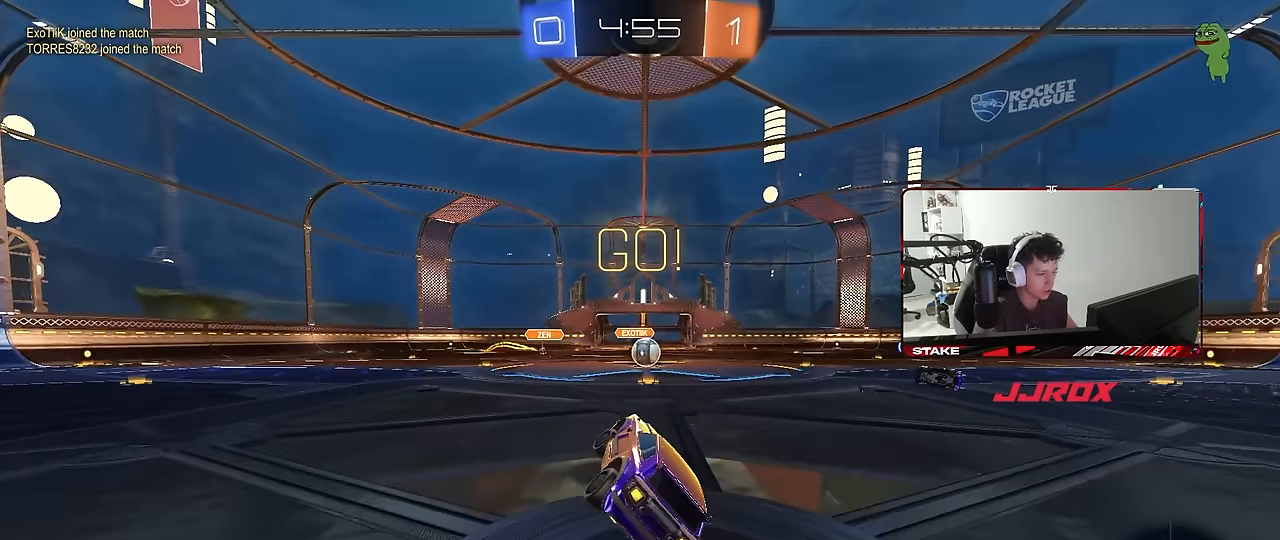
{"keys": ["w"], "mouse": [], "mouse_move": "still", "events": [[83, "d", "down"], [133, "w", "down"], [233, "d", "up"], [366, "d", "down"], [466, "d", "up"]]}
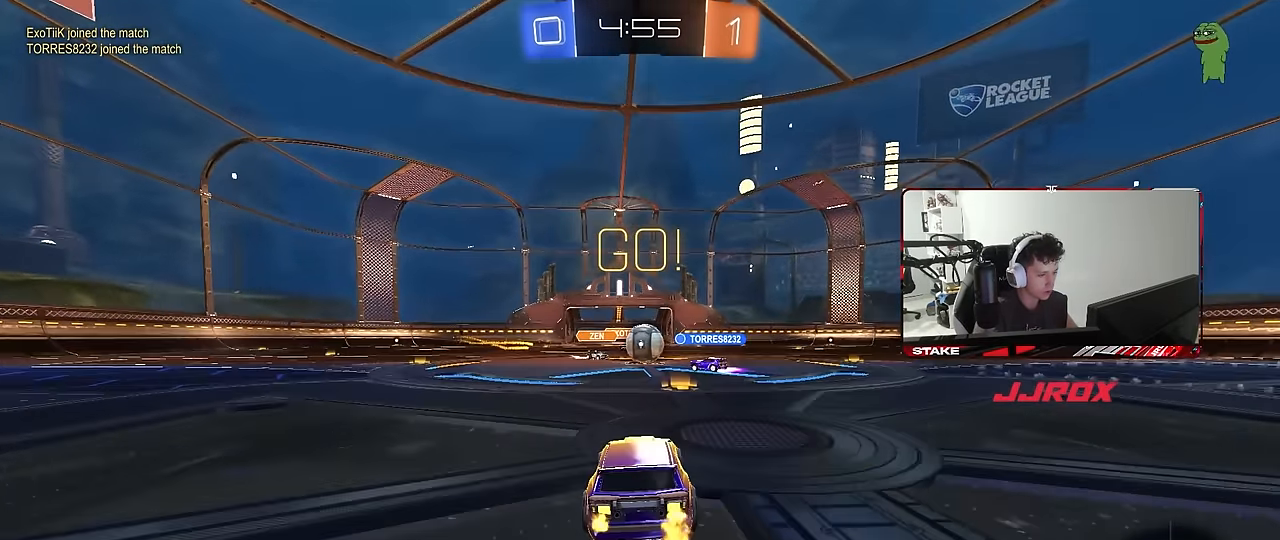
{"keys": ["d", "w"], "mouse": ["left"], "mouse_move": "down", "events": [[200, "d", "down"], [200, "mouse_left", "down"]]}
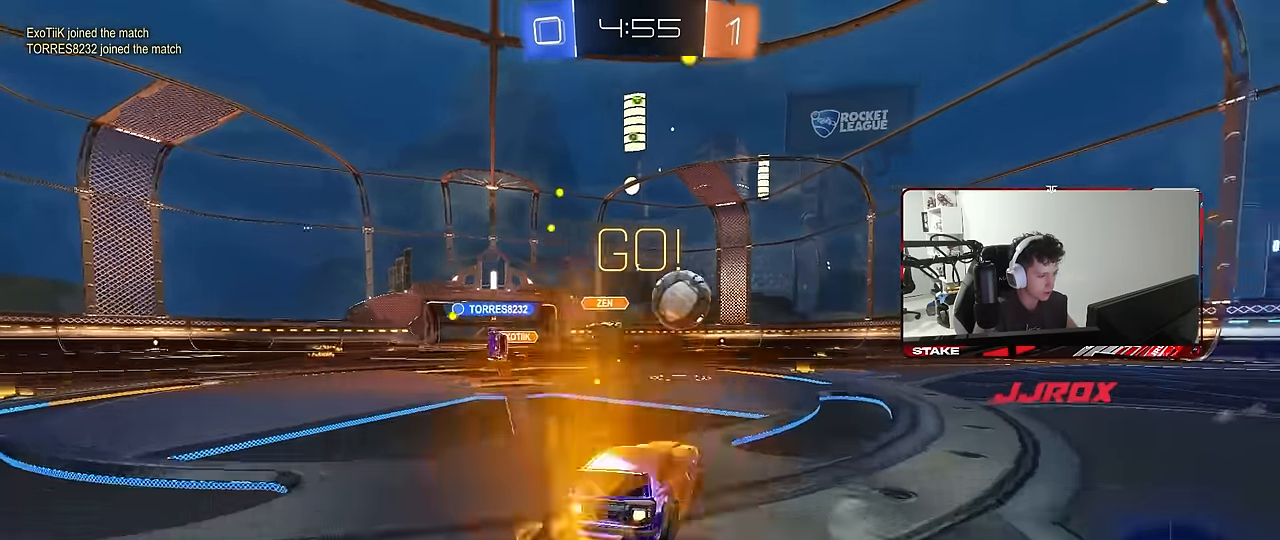
{"keys": ["d", "s"], "mouse": ["left"], "mouse_move": "down", "events": [[216, "d", "up"], [266, "d", "down"], [350, "d", "up"], [350, "w", "up"], [400, "a", "down"], [400, "mouse_right", "down"], [450, "d", "down"], [450, "s", "down"], [500, "a", "up"], [500, "mouse_right", "up"]]}
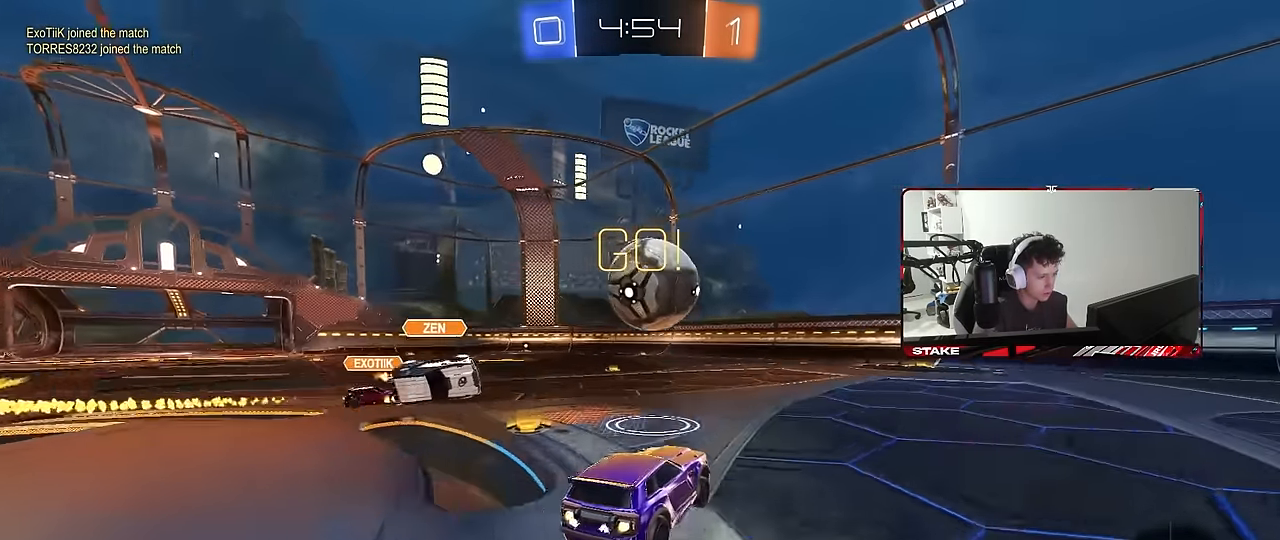
{"keys": ["d", "s", "shift"], "mouse": ["left"], "mouse_move": "still", "events": [[50, "d", "up"], [50, "s", "up"], [133, "a", "down"], [183, "a", "up"], [233, "d", "down"], [233, "mouse_left", "up"], [266, "w", "down"], [283, "shift", "down"], [316, "mouse_right", "down"], [366, "mouse_left", "down"], [416, "s", "down"], [416, "w", "up"], [466, "mouse_right", "up"]]}
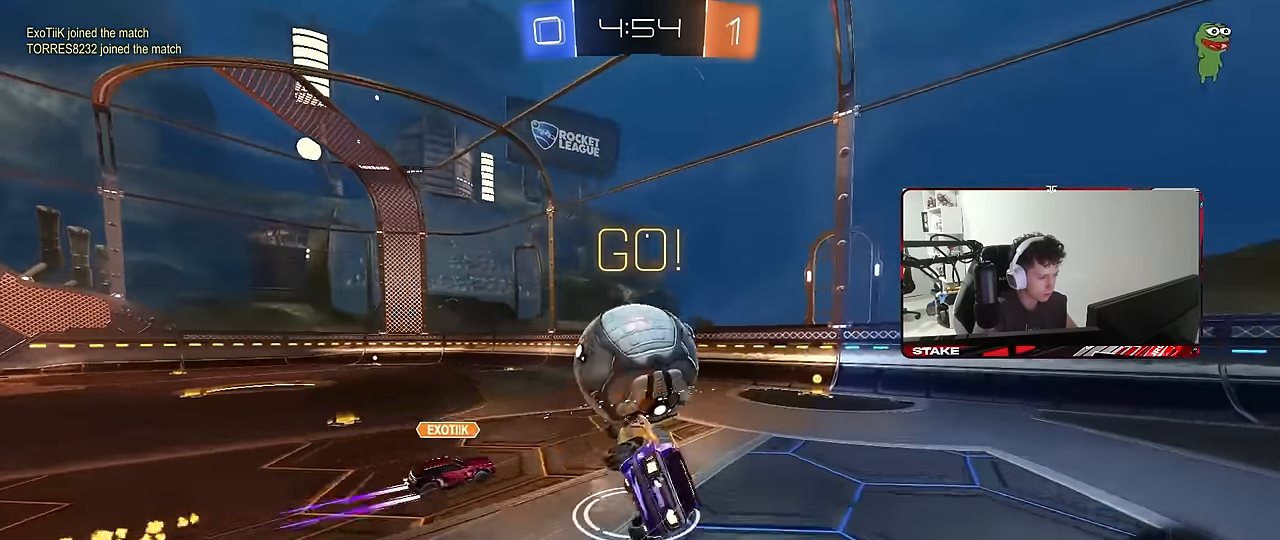
{"keys": ["d", "s", "shift"], "mouse": [], "mouse_move": "still", "events": [[100, "mouse_left", "up"], [333, "s", "up"], [433, "s", "down"]]}
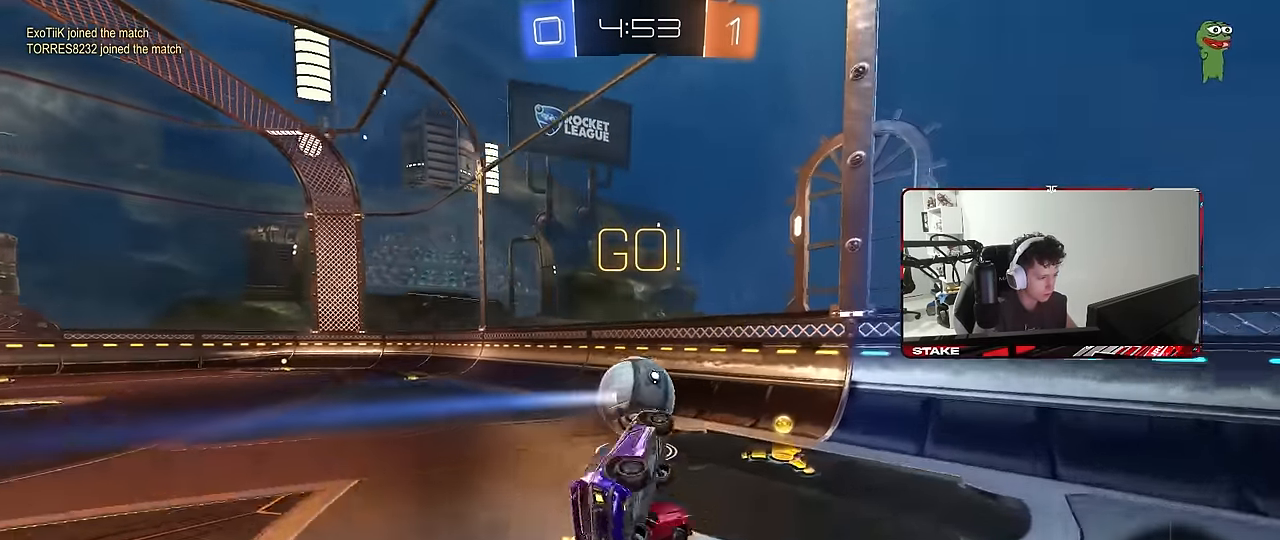
{"keys": ["d", "w"], "mouse": [], "mouse_move": "still", "events": [[116, "s", "up"], [116, "shift", "up"], [216, "w", "down"]]}
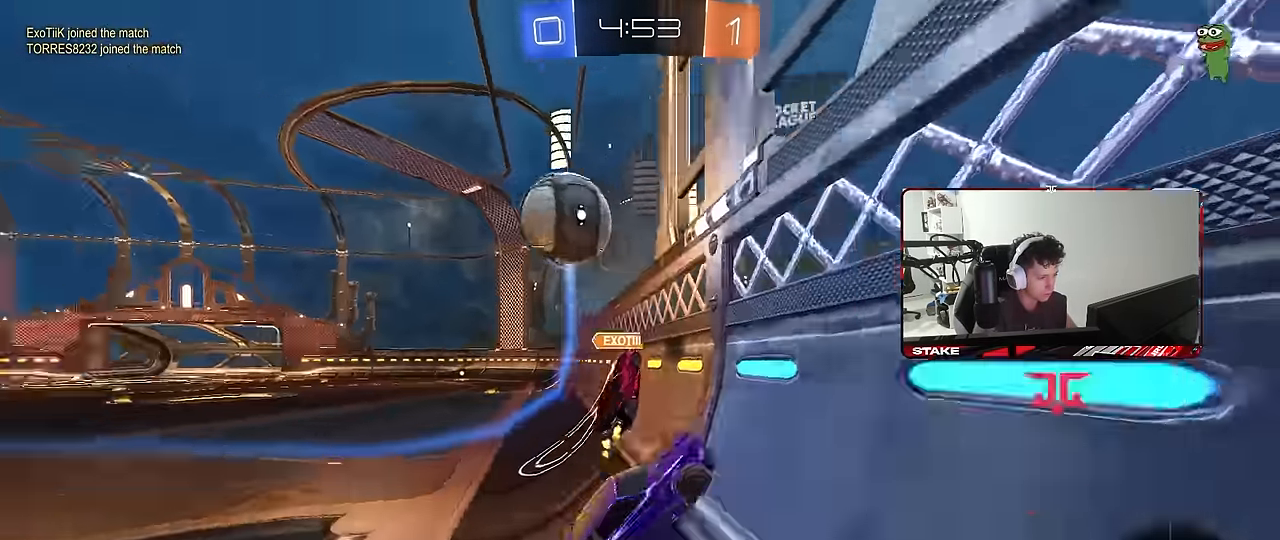
{"keys": ["d", "w"], "mouse": [], "mouse_move": "still", "events": [[50, "shift", "down"], [84, "shift", "up"]]}
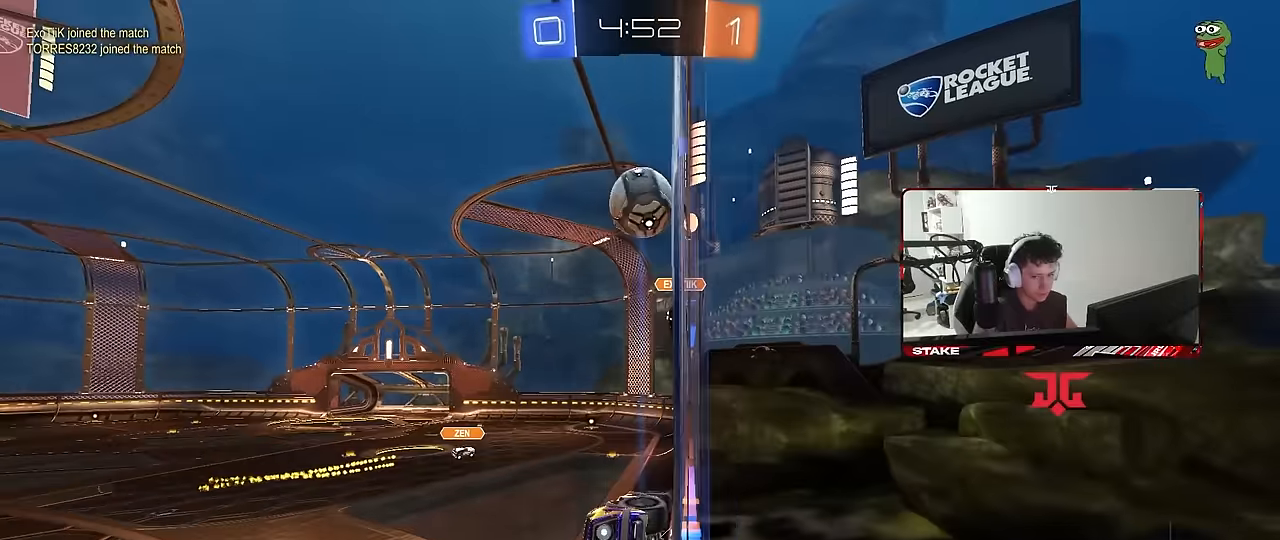
{"keys": ["a", "s"], "mouse": [], "mouse_move": "still", "events": [[100, "space", "down"], [200, "d", "up"], [200, "mouse_left", "down"], [200, "mouse_right", "down"], [250, "shift", "down"], [250, "space", "up"], [250, "w", "up"], [300, "a", "down"], [350, "s", "down"], [384, "mouse_left", "up"], [434, "mouse_right", "up"], [484, "shift", "up"]]}
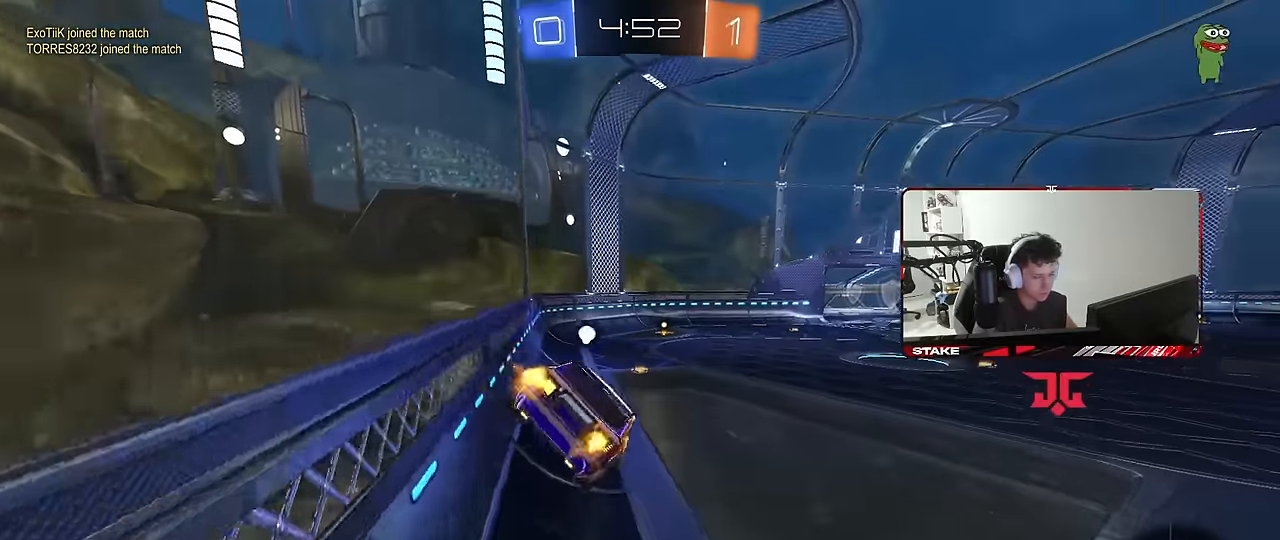
{"keys": ["d", "w"], "mouse": ["right"], "mouse_move": "still", "events": [[117, "a", "up"], [117, "s", "up"], [167, "d", "down"], [217, "d", "up"], [317, "w", "down"], [450, "mouse_right", "down"], [500, "d", "down"]]}
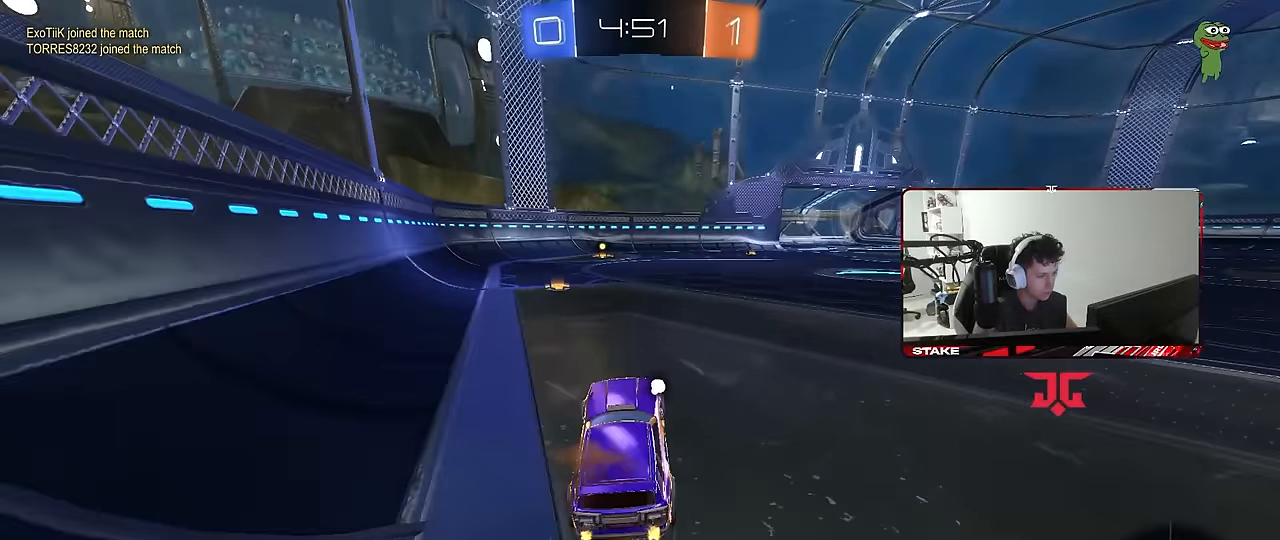
{"keys": ["a", "s", "shift"], "mouse": [], "mouse_move": "up-right", "events": [[50, "mouse_right", "up"], [134, "mouse_right", "down"], [184, "a", "down"], [184, "d", "up"], [234, "mouse_right", "up"], [234, "shift", "down"], [284, "mouse_right", "down"], [334, "s", "down"], [334, "w", "up"], [417, "mouse_right", "up"]]}
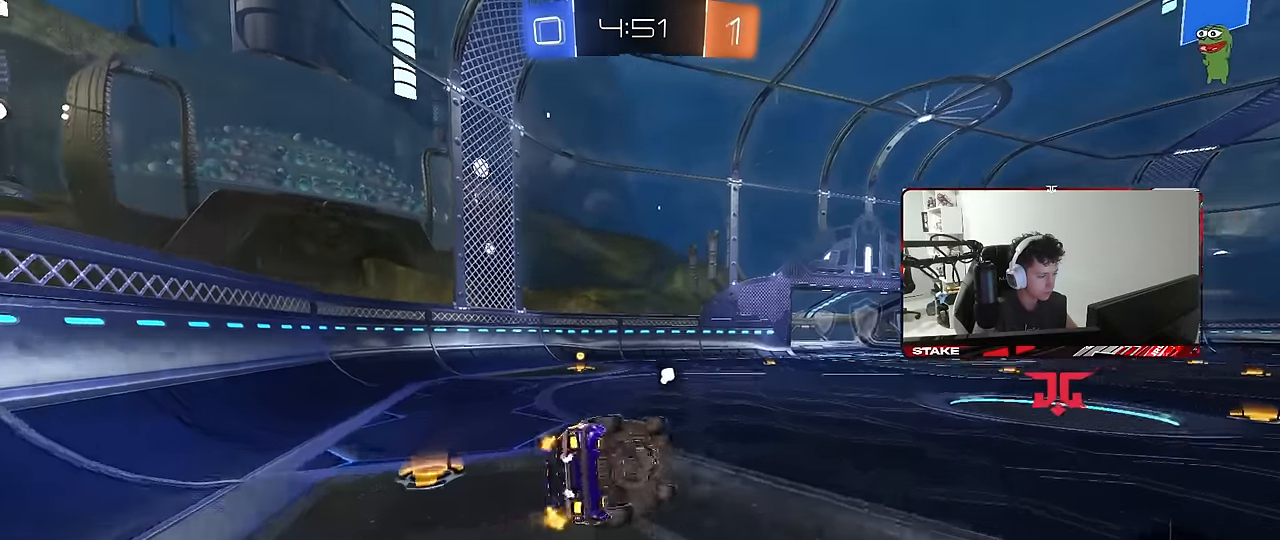
{"keys": ["a", "s", "shift"], "mouse": [], "mouse_move": "still", "events": [[250, "s", "up"], [300, "space", "down"], [334, "s", "down"], [484, "space", "up"]]}
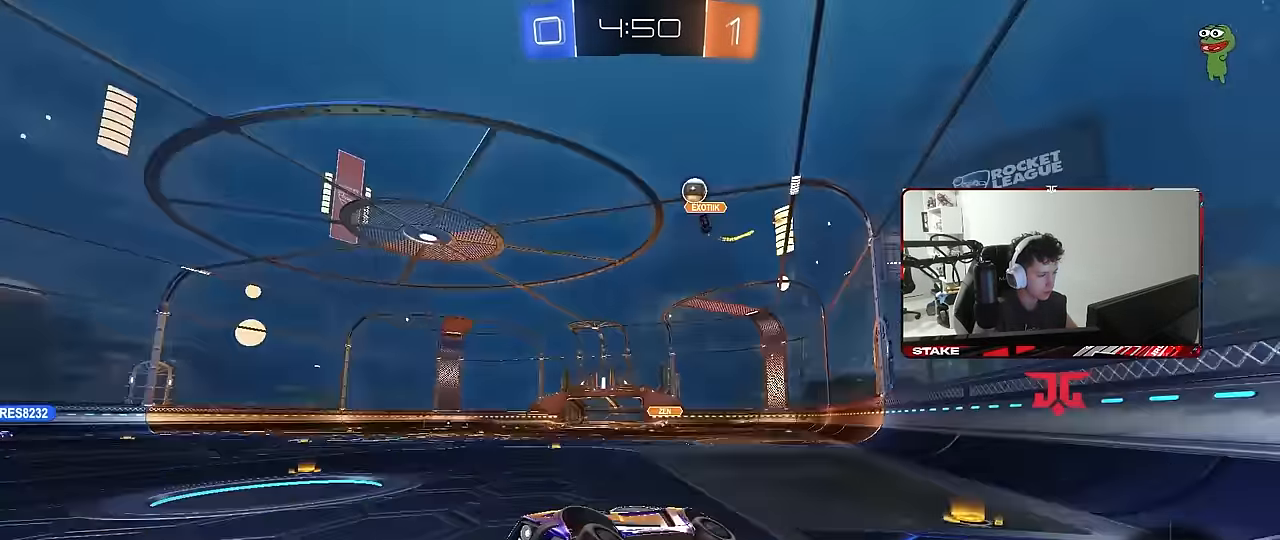
{"keys": ["d", "shift", "w"], "mouse": ["left"], "mouse_move": "still", "events": [[34, "s", "up"], [34, "shift", "up"], [117, "a", "up"], [167, "a", "down"], [167, "w", "down"], [317, "a", "up"], [400, "d", "down"], [450, "shift", "down"], [500, "mouse_left", "down"]]}
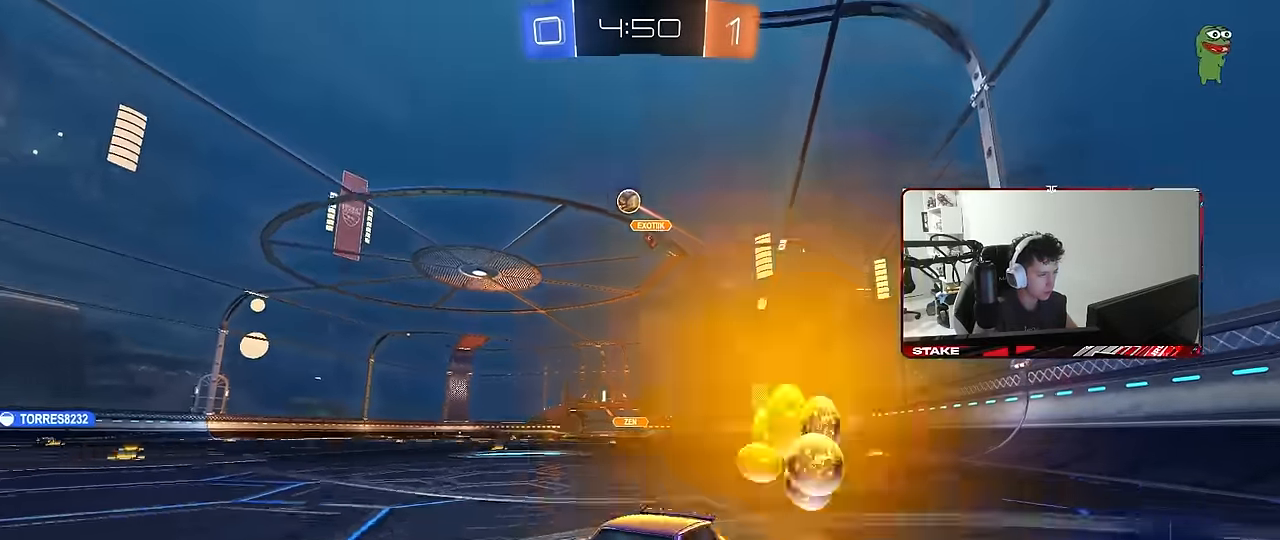
{"keys": ["w"], "mouse": [], "mouse_move": "still", "events": [[50, "shift", "up"], [84, "d", "up"], [284, "d", "down"], [367, "d", "up"], [417, "mouse_left", "up"]]}
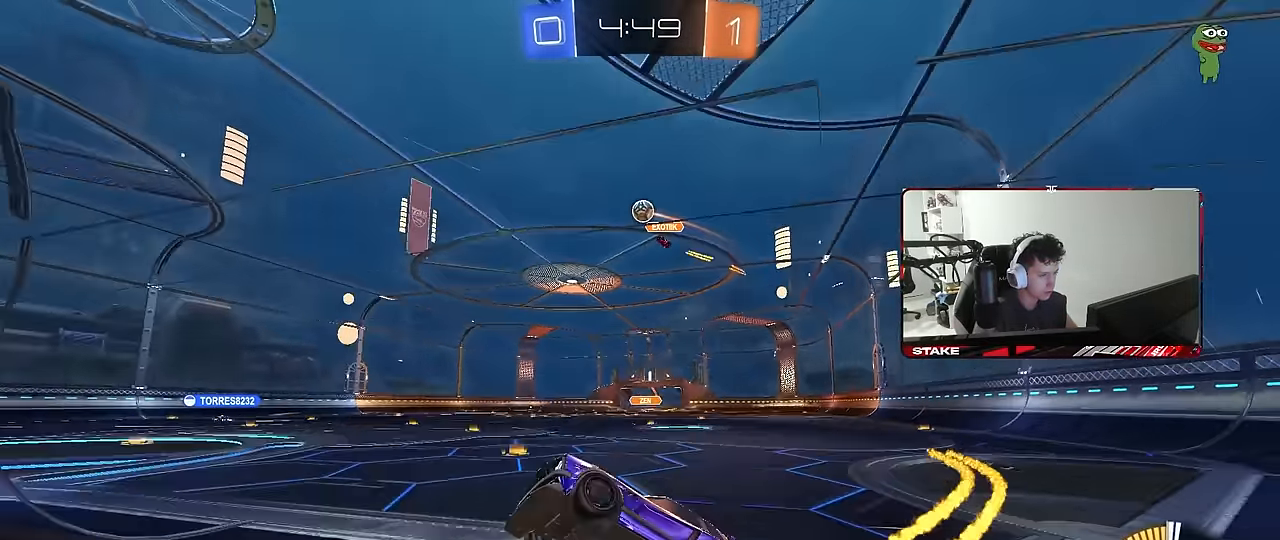
{"keys": ["w"], "mouse": [], "mouse_move": "still", "events": [[150, "d", "down"], [300, "d", "up"], [334, "mouse_left", "down"], [434, "d", "down"], [434, "mouse_left", "up"], [484, "d", "up"]]}
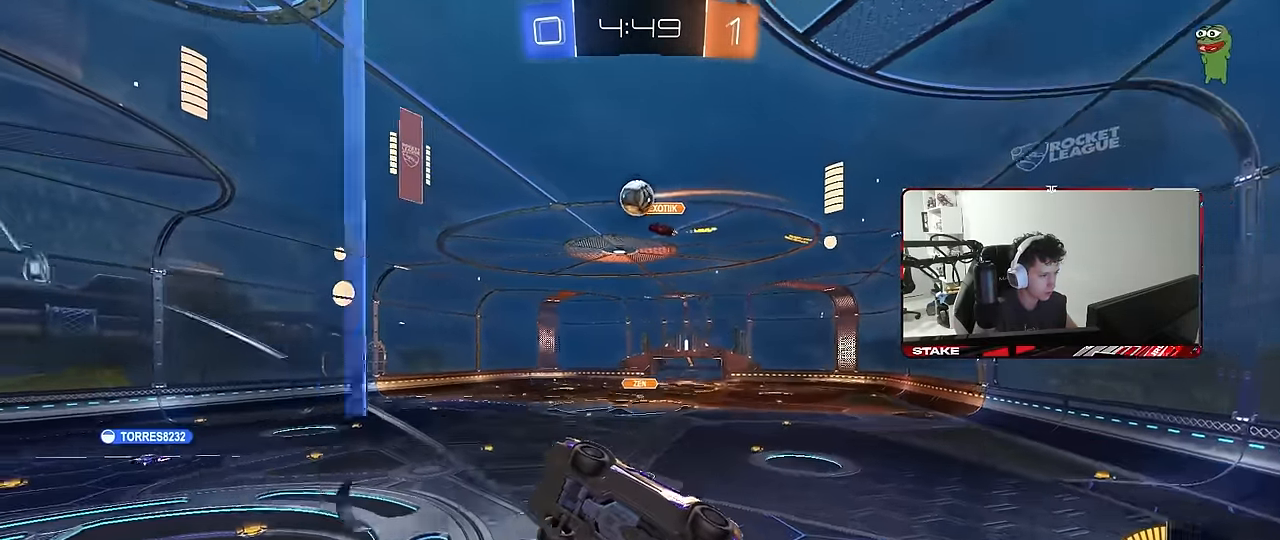
{"keys": ["d", "w"], "mouse": ["left"], "mouse_move": "down", "events": [[117, "d", "down"], [217, "d", "up"], [350, "d", "down"], [400, "d", "up"], [400, "mouse_left", "down"], [450, "d", "down"]]}
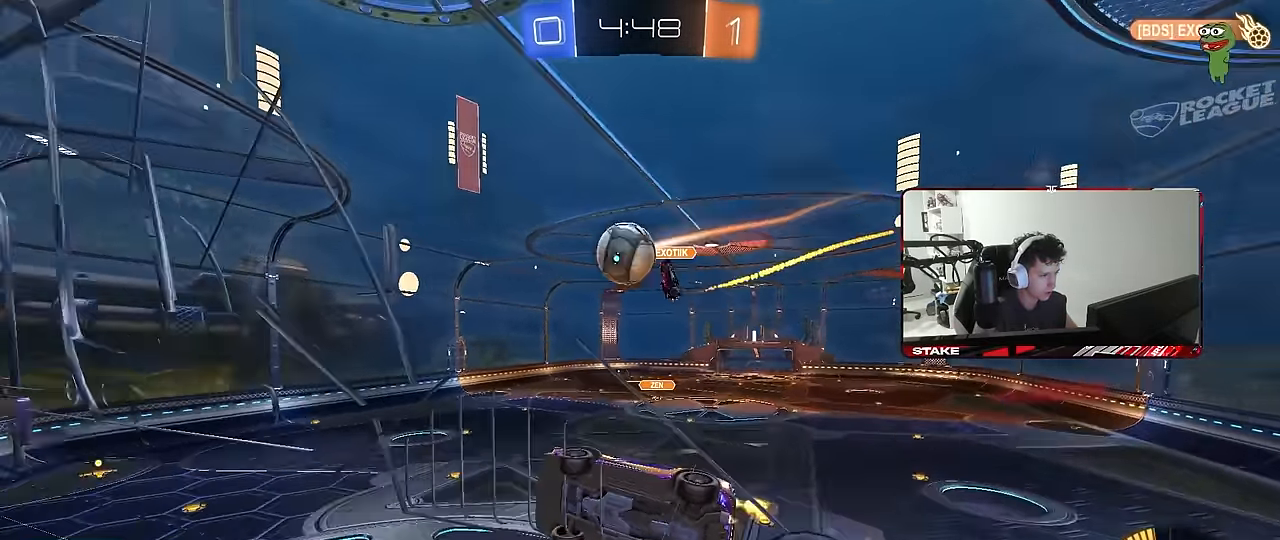
{"keys": ["d", "s", "shift"], "mouse": ["right"], "mouse_move": "still", "events": [[84, "d", "up"], [134, "mouse_right", "down"], [184, "w", "up"], [284, "mouse_right", "up"], [284, "w", "down"], [334, "d", "down"], [334, "shift", "down"], [367, "mouse_right", "down"], [467, "mouse_left", "up"], [467, "s", "down"], [467, "w", "up"]]}
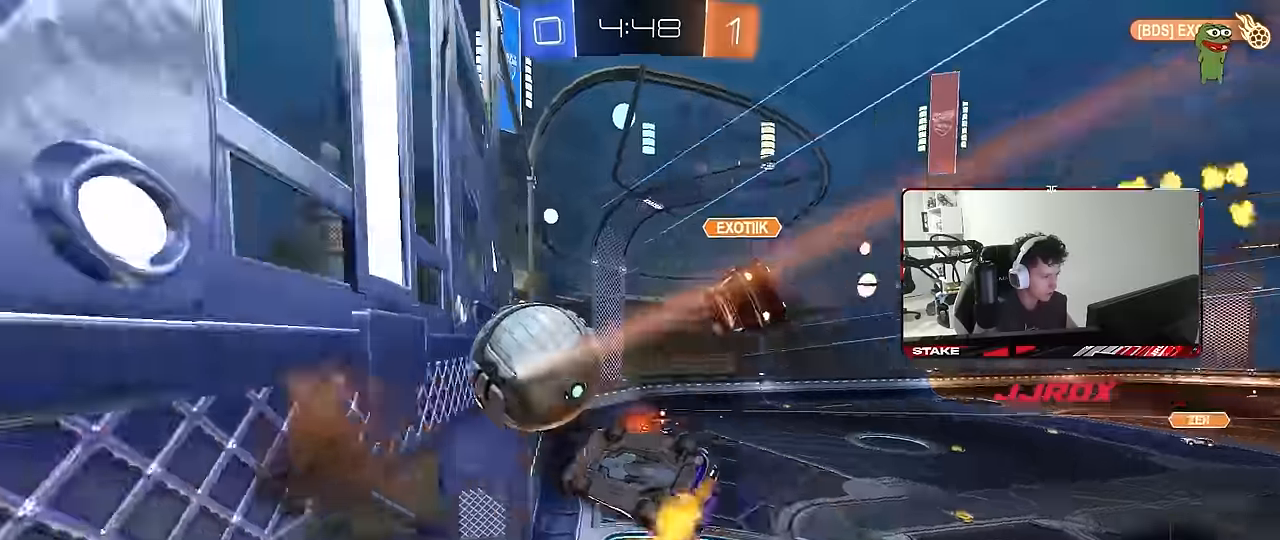
{"keys": ["a", "w"], "mouse": ["left"], "mouse_move": "still", "events": [[17, "mouse_right", "up"], [250, "a", "down"], [250, "d", "up"], [250, "shift", "up"], [334, "s", "up"], [484, "mouse_left", "down"], [484, "w", "down"]]}
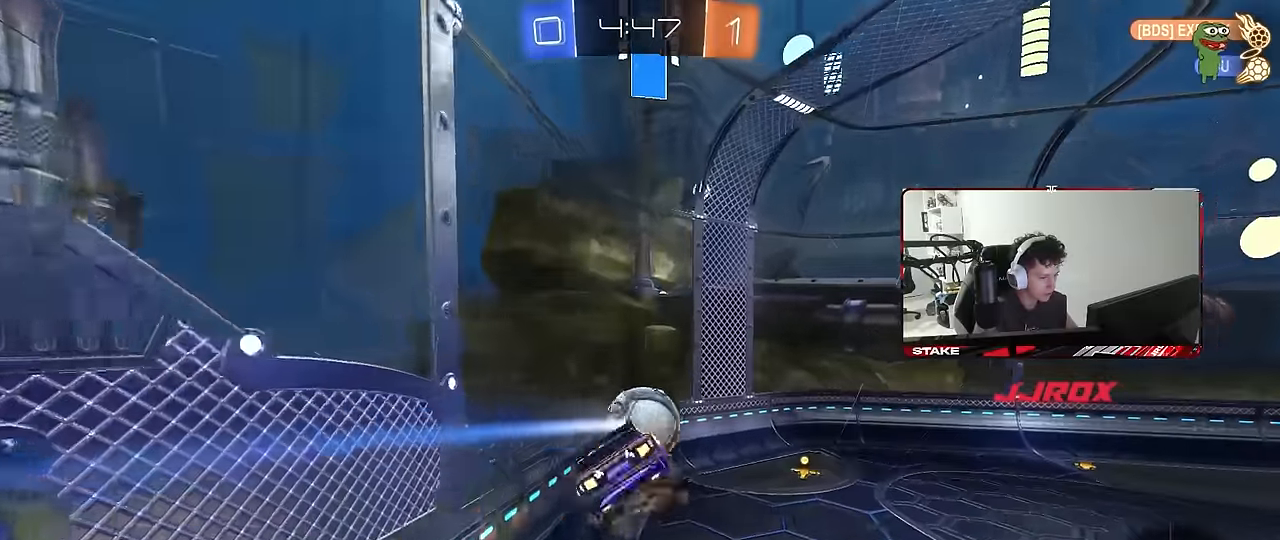
{"keys": ["d", "s"], "mouse": ["left"], "mouse_move": "still", "events": [[117, "w", "up"], [217, "s", "down"], [317, "a", "up"], [350, "d", "down"]]}
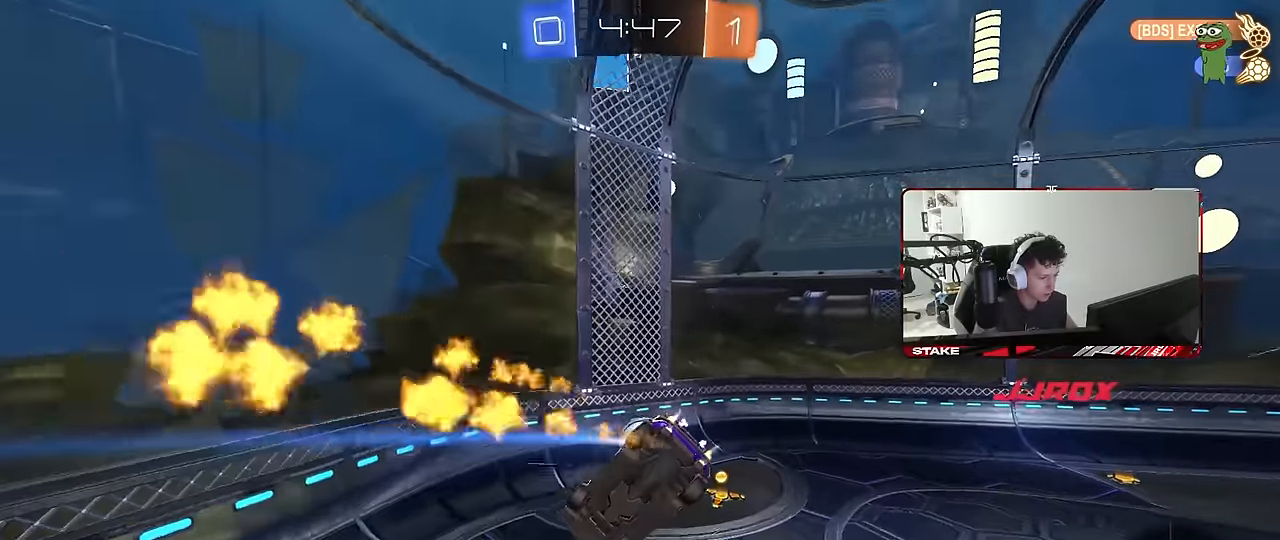
{"keys": ["d", "w"], "mouse": ["left"], "mouse_move": "still", "events": [[84, "a", "down"], [134, "d", "up"], [134, "shift", "down"], [234, "d", "down"], [284, "a", "up"], [284, "shift", "up"], [334, "s", "up"], [467, "w", "down"]]}
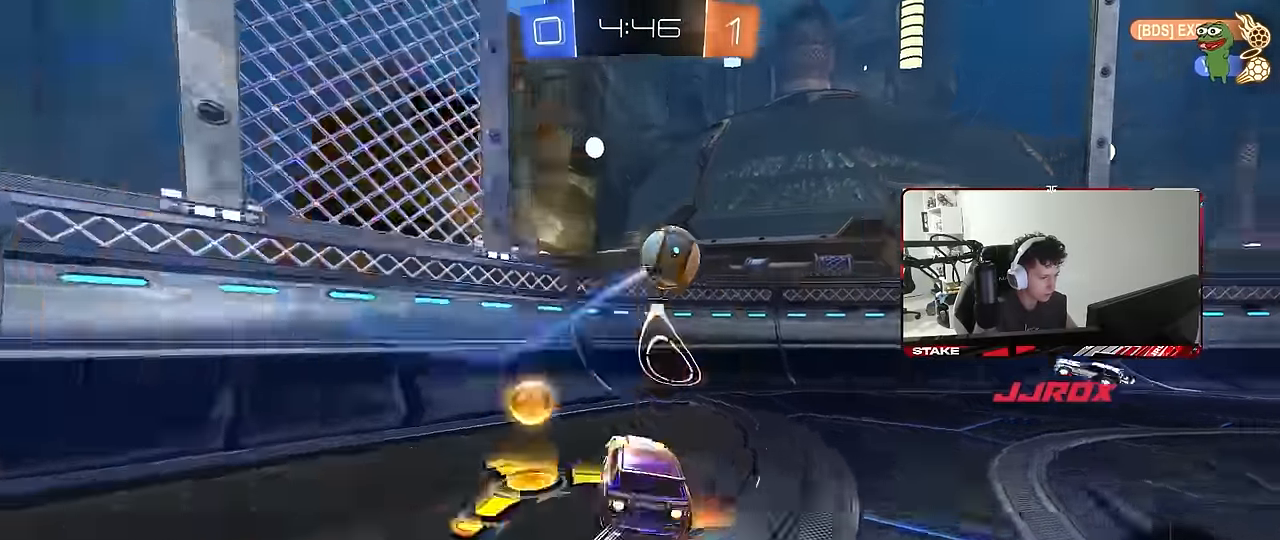
{"keys": ["a", "w"], "mouse": [], "mouse_move": "still", "events": [[67, "a", "down"], [67, "d", "up"], [100, "mouse_left", "up"], [100, "shift", "down"], [200, "shift", "up"]]}
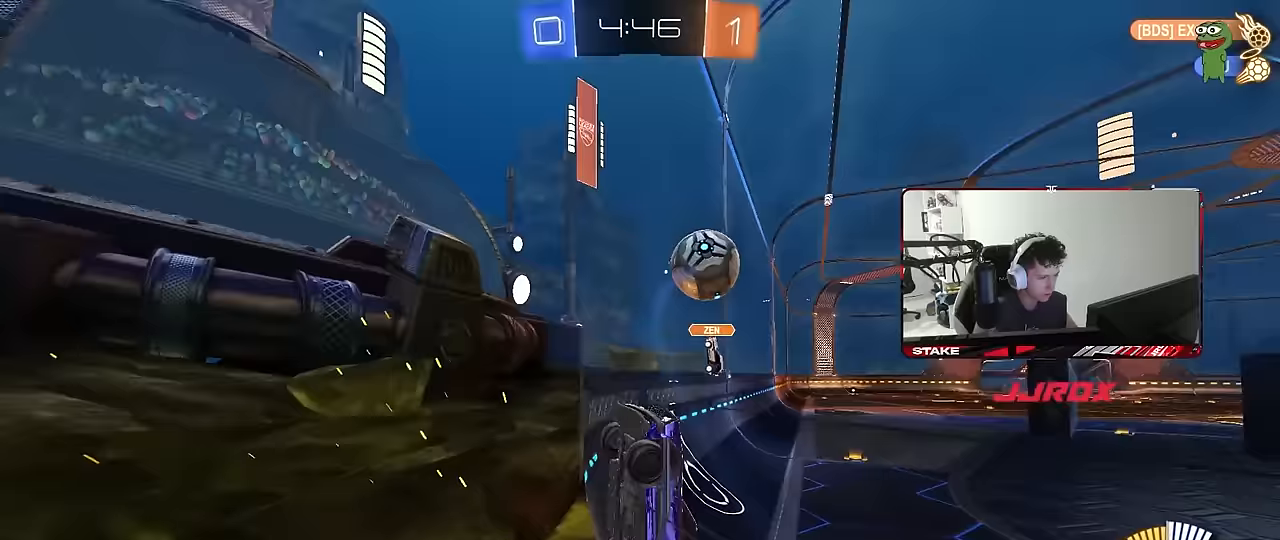
{"keys": ["a", "w"], "mouse": [], "mouse_move": "still", "events": [[67, "shift", "down"], [167, "shift", "up"], [350, "a", "up"], [450, "a", "down"]]}
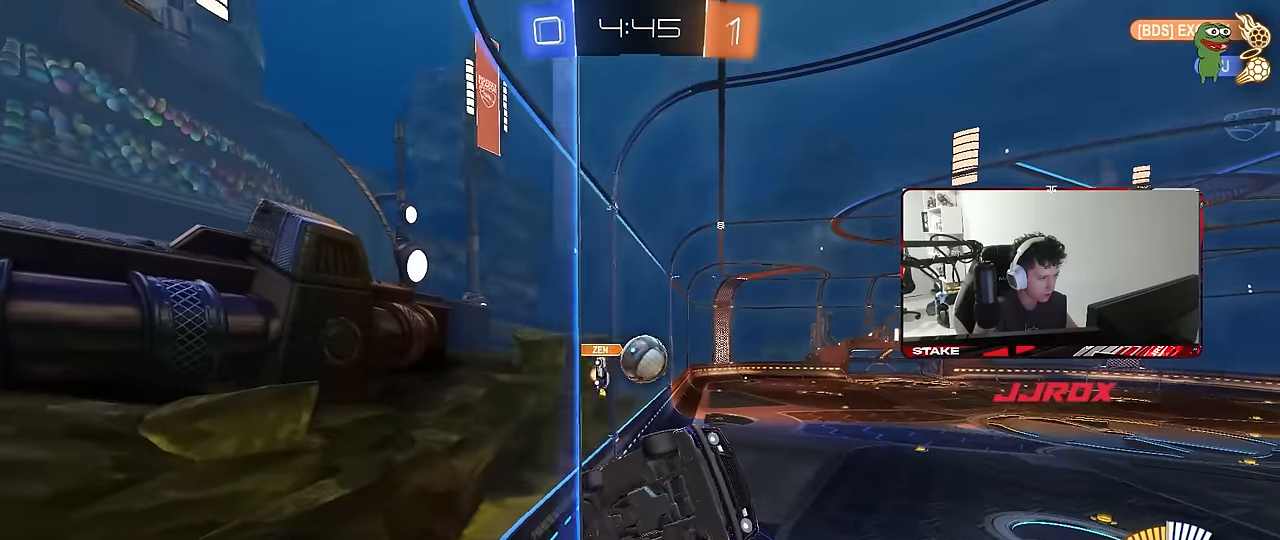
{"keys": ["a", "w"], "mouse": [], "mouse_move": "still", "events": [[50, "shift", "down"], [83, "shift", "up"]]}
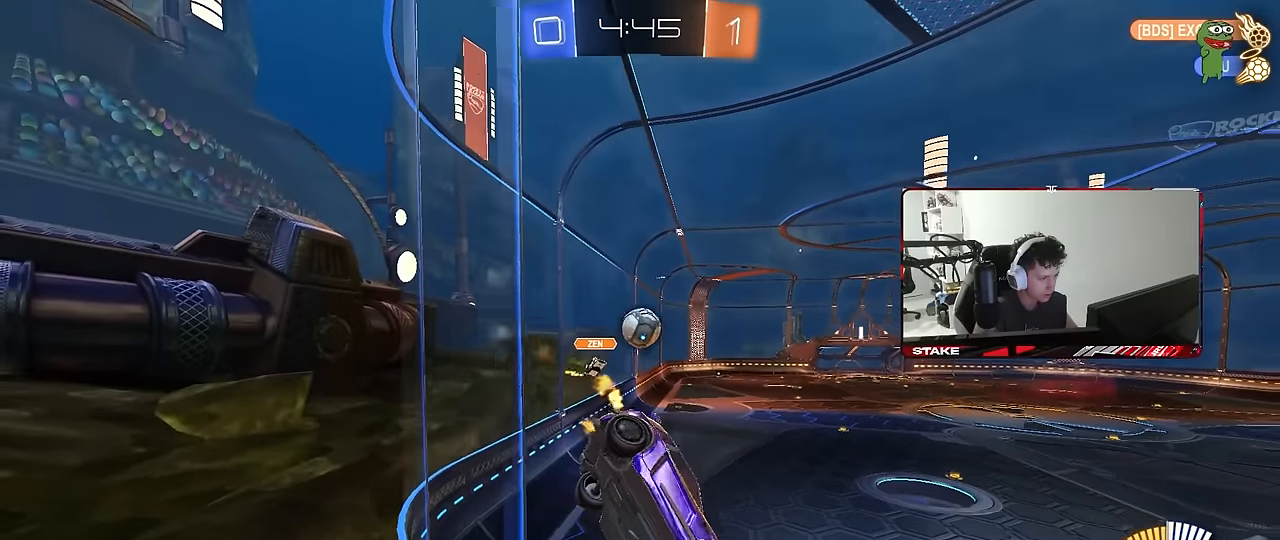
{"keys": ["d"], "mouse": [], "mouse_move": "still", "events": [[17, "a", "up"], [67, "d", "down"], [200, "d", "up"], [300, "s", "down"], [300, "w", "up"], [333, "d", "down"], [483, "s", "up"]]}